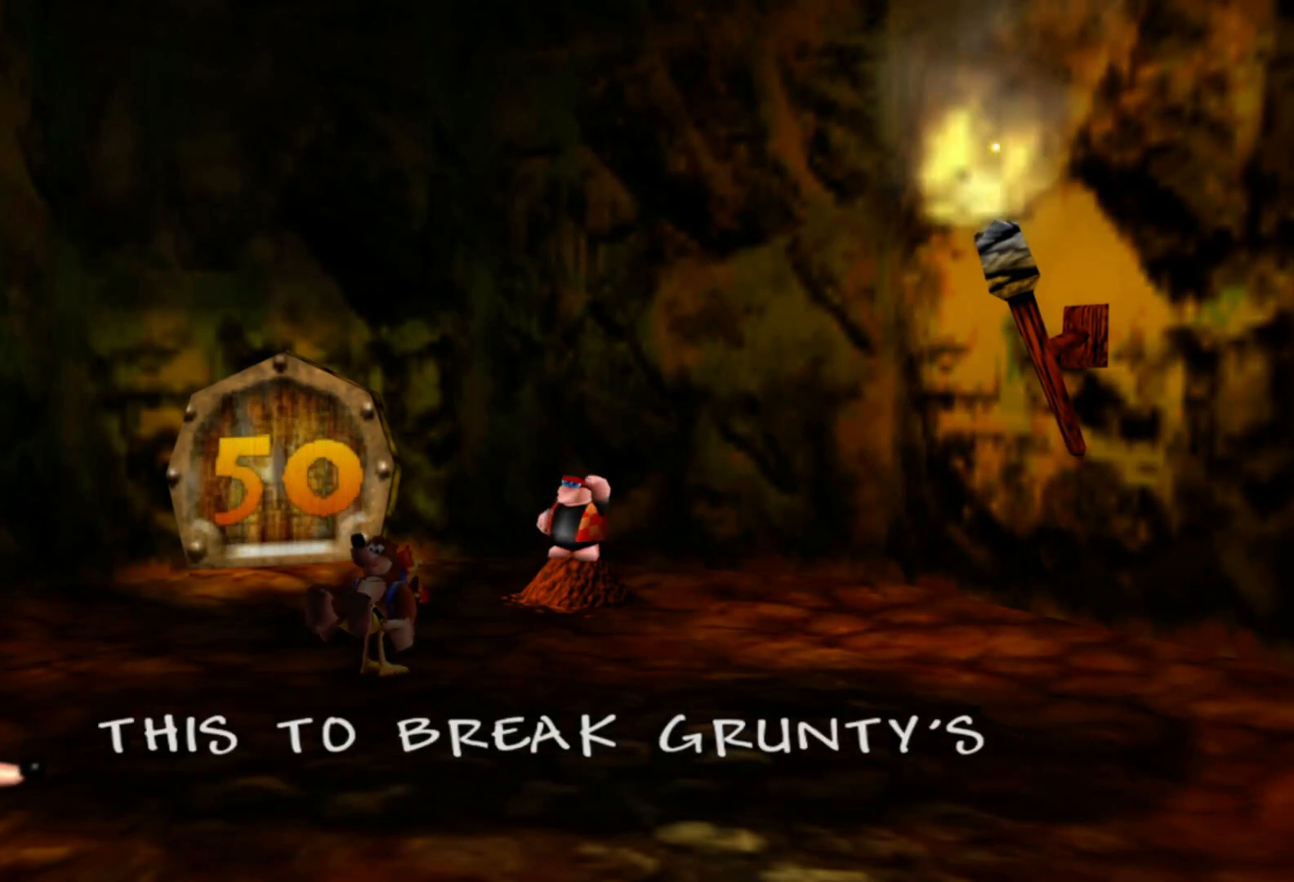
Gameplay with a controller (Xbox layout); each line is a JSON object with the inputs held at the frame after it (dt_ms = milliseconds from this image to that frame). "events" lists button and stick changes between this image and that frame as [ms after this image, input, new state], when the widget could be followed in between. Not read: L3 R3.
{"dt_ms": 1000, "buttons": ["A"], "left_stick": "center", "right_stick": "center"}
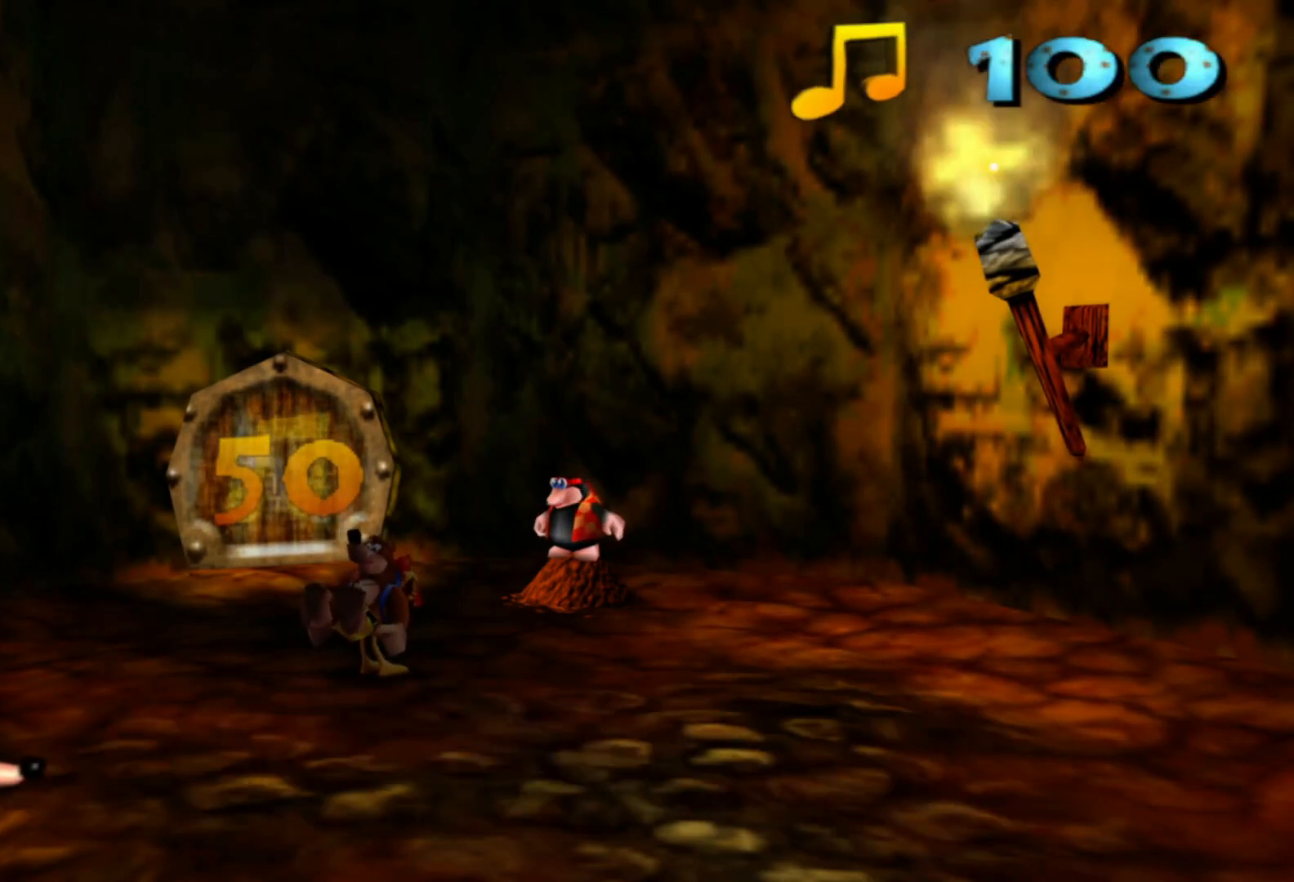
{"dt_ms": 500, "buttons": ["A"], "left_stick": "center", "right_stick": "center", "events": []}
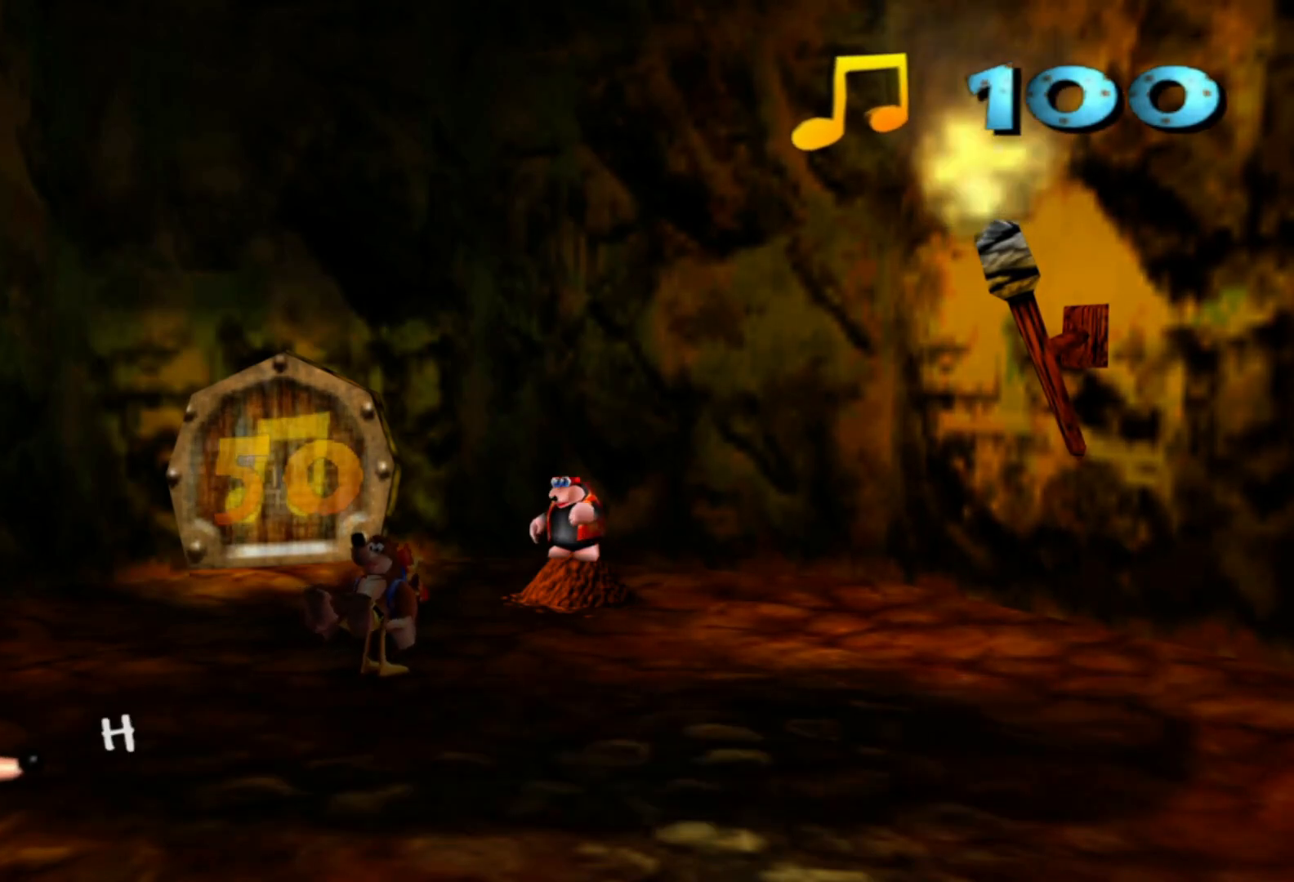
{"dt_ms": 500, "buttons": ["A"], "left_stick": "center", "right_stick": "center", "events": [[150, "A", "up"], [200, "A", "down"]]}
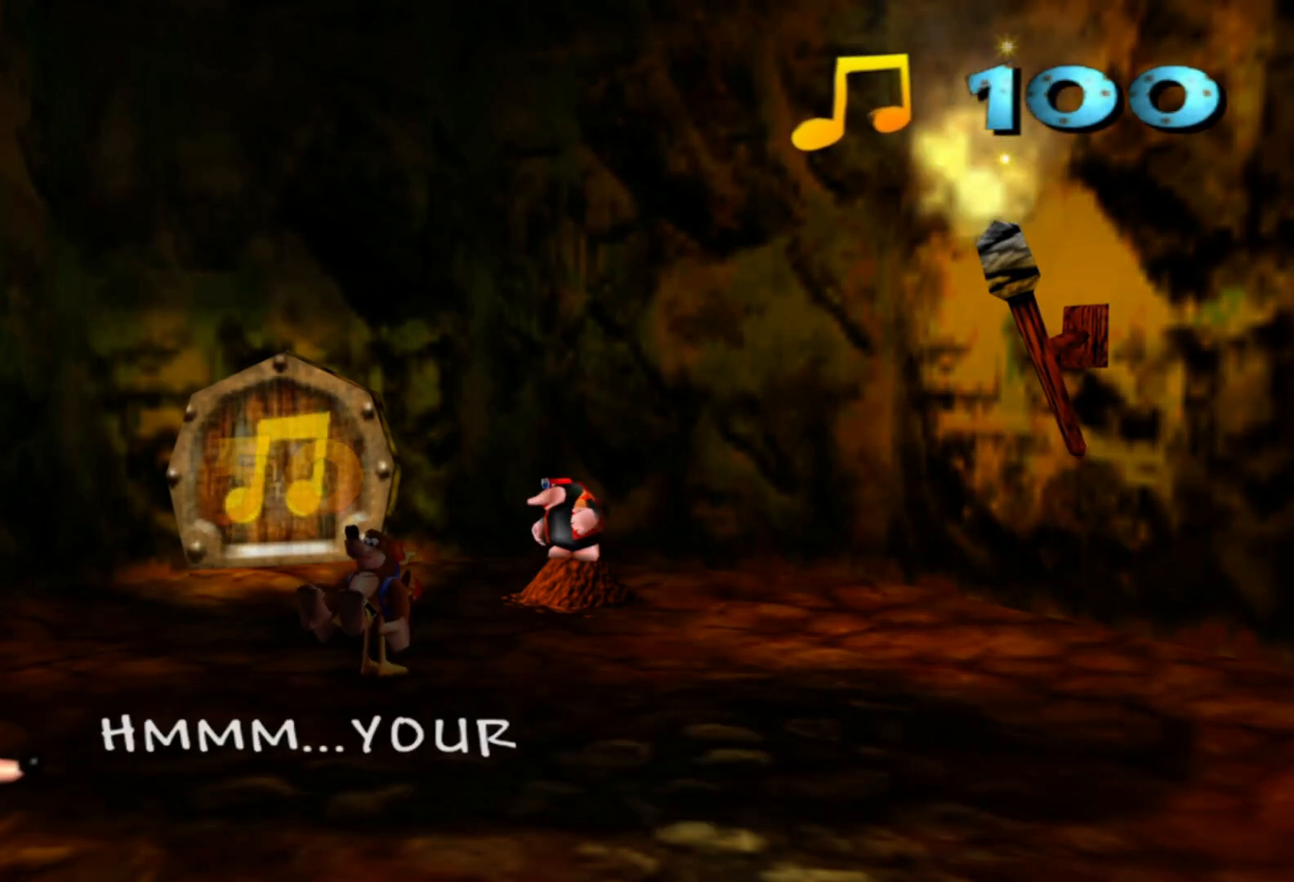
{"dt_ms": 500, "buttons": ["A", "Y"], "left_stick": "center", "right_stick": "center"}
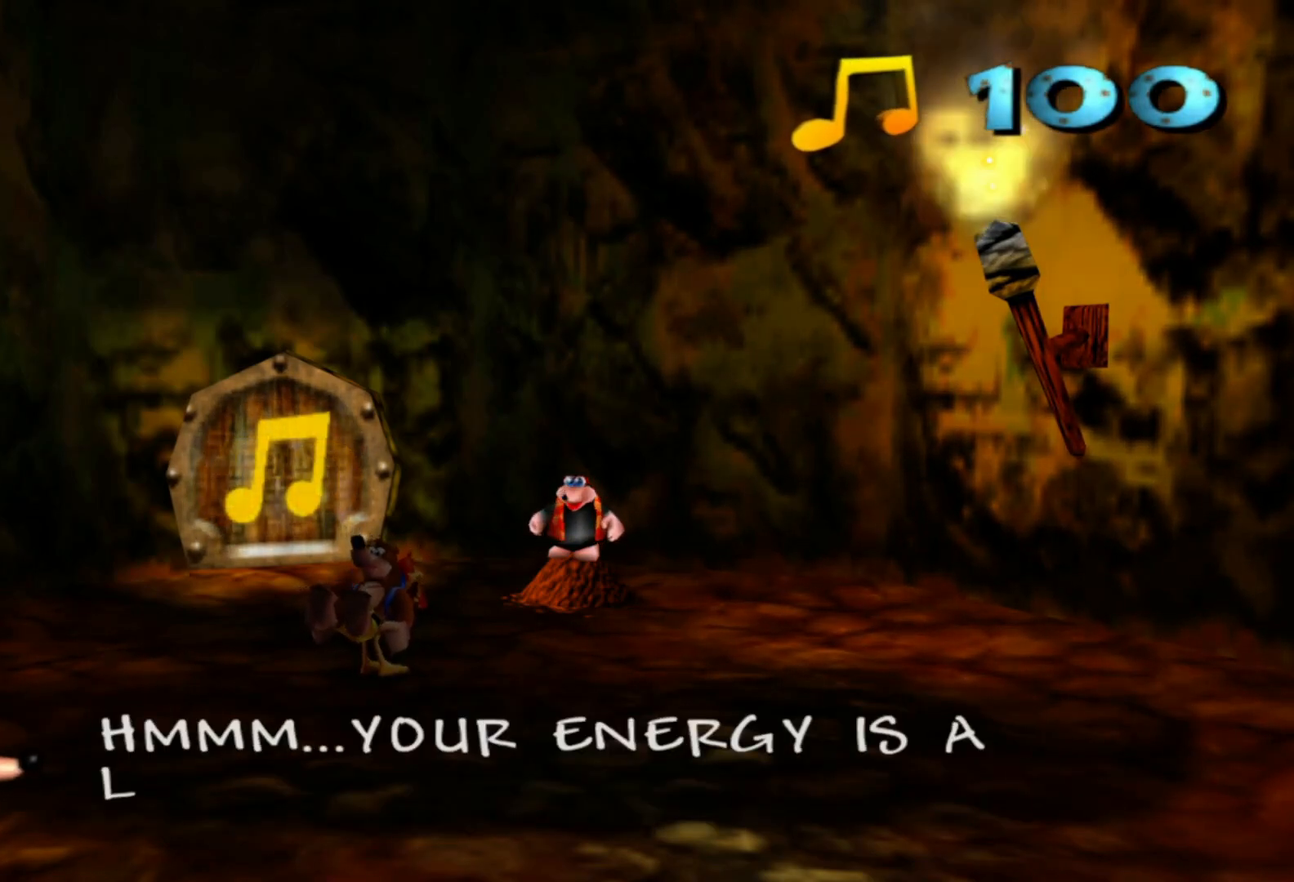
{"dt_ms": 500, "buttons": ["A"], "left_stick": "center", "right_stick": "center", "events": [[50, "Y", "up"], [400, "Y", "down"], [450, "Y", "up"]]}
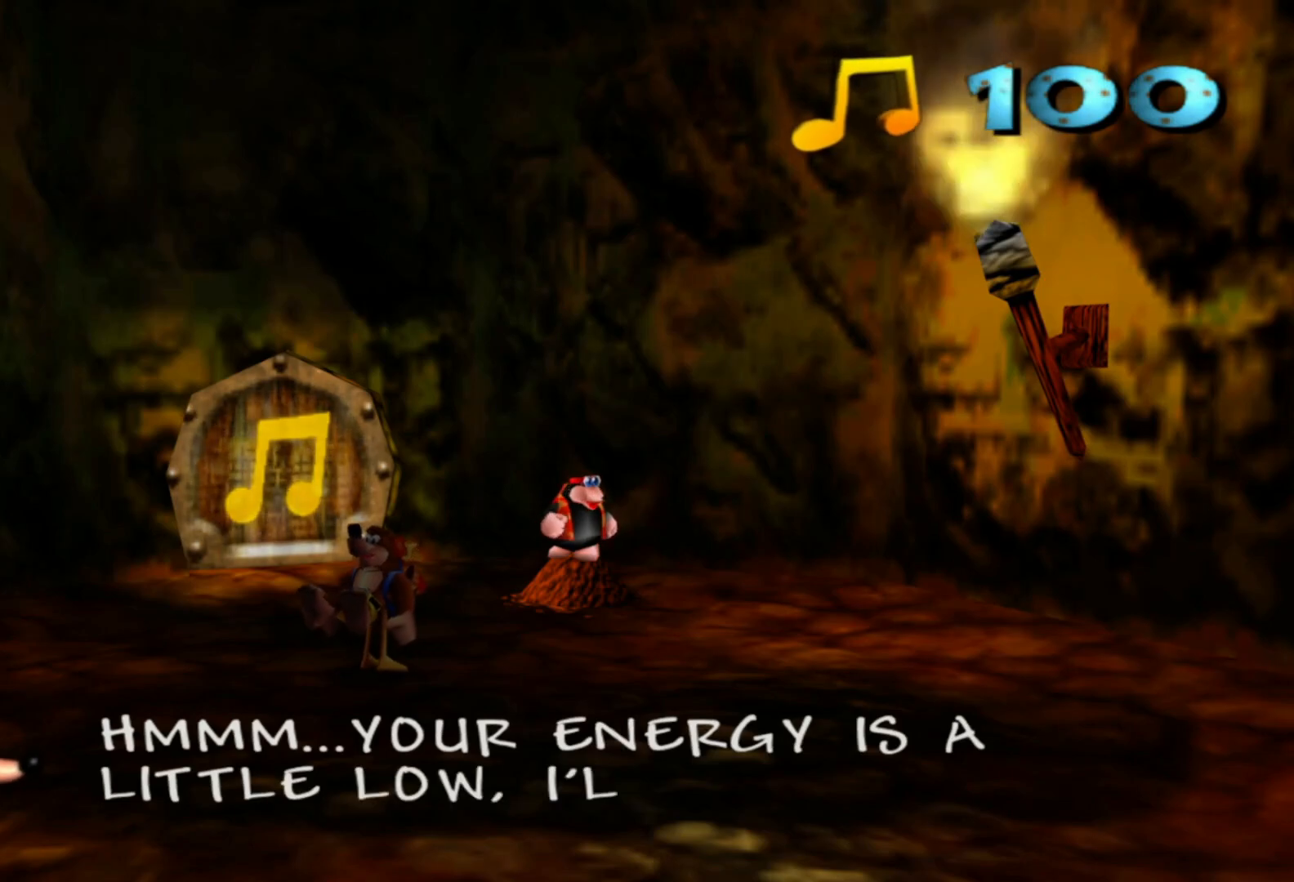
{"dt_ms": 500, "buttons": ["A"], "left_stick": "center", "right_stick": "center", "events": []}
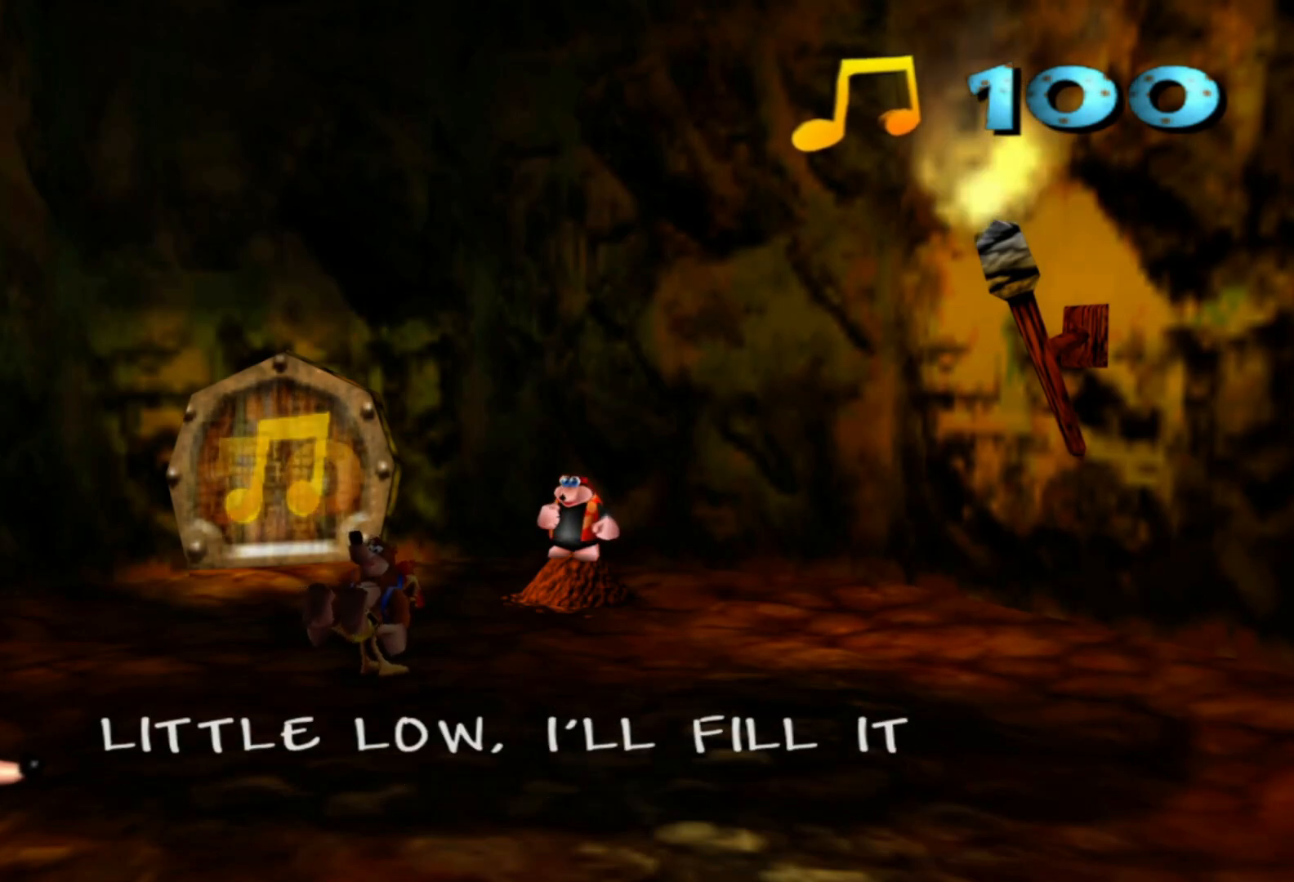
{"dt_ms": 500, "buttons": ["A"], "left_stick": "center", "right_stick": "center", "events": []}
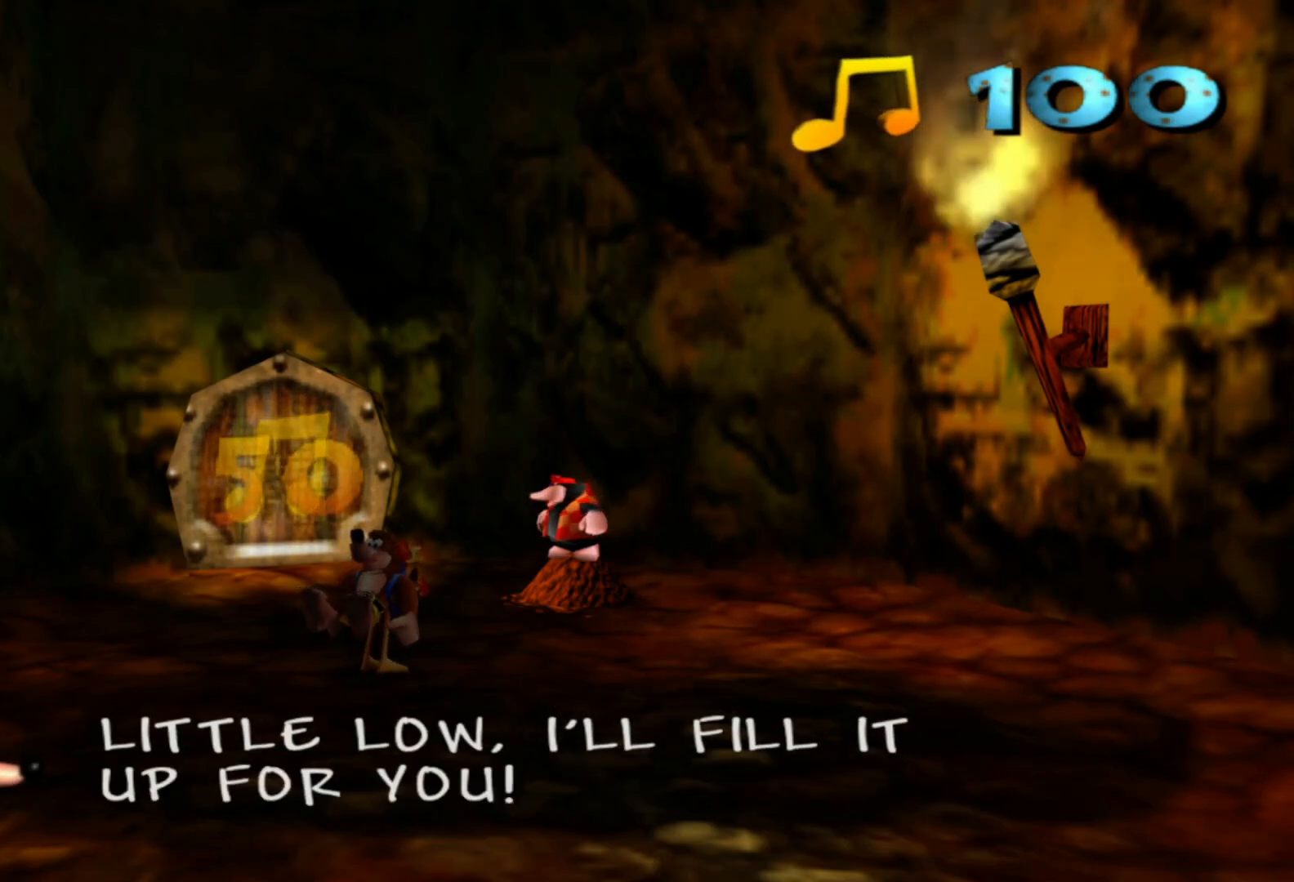
{"dt_ms": 500, "buttons": ["A"], "left_stick": "center", "right_stick": "center", "events": [[67, "A", "up"], [200, "A", "down"]]}
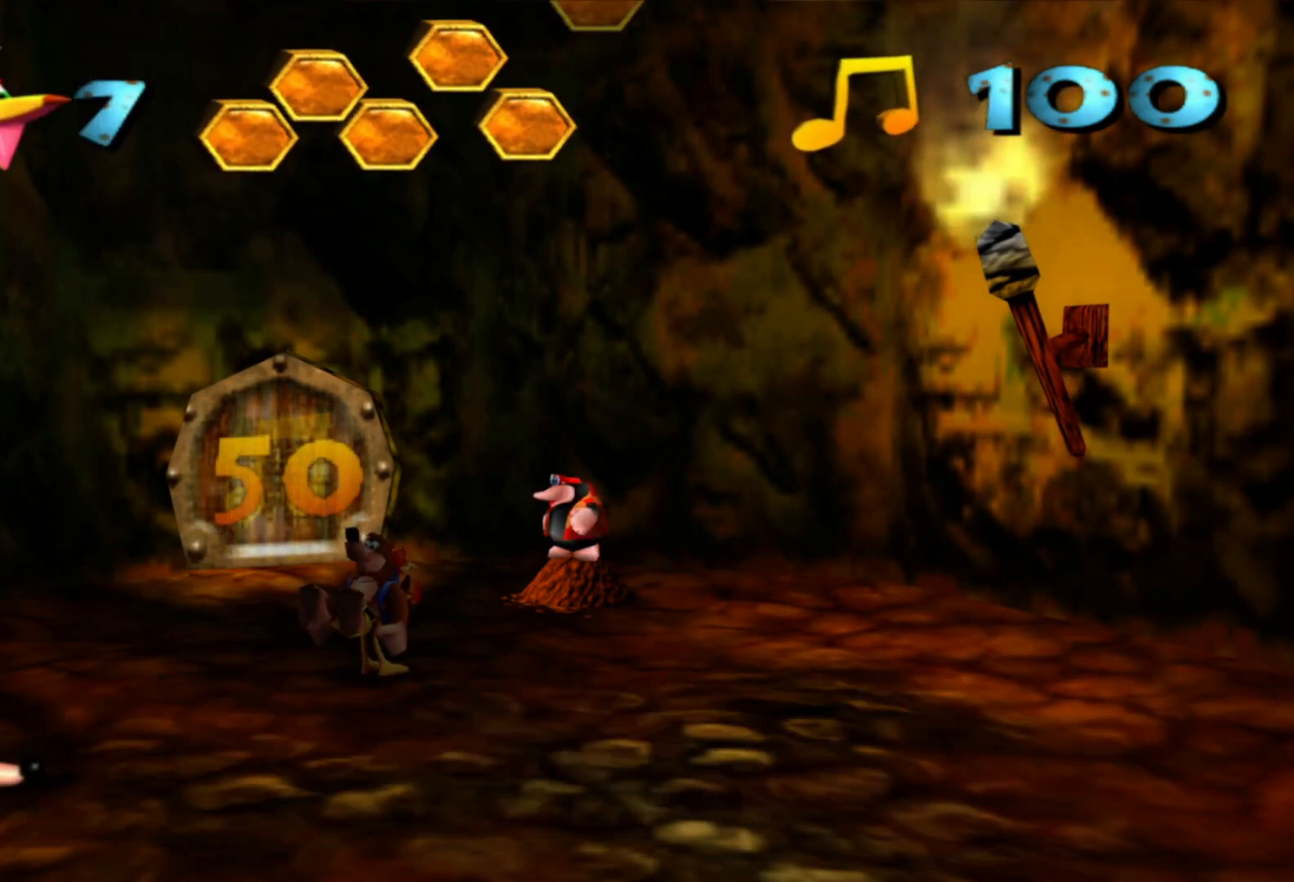
{"dt_ms": 500, "buttons": ["A"], "left_stick": "center", "right_stick": "center", "events": [[150, "A", "up"], [233, "A", "down"]]}
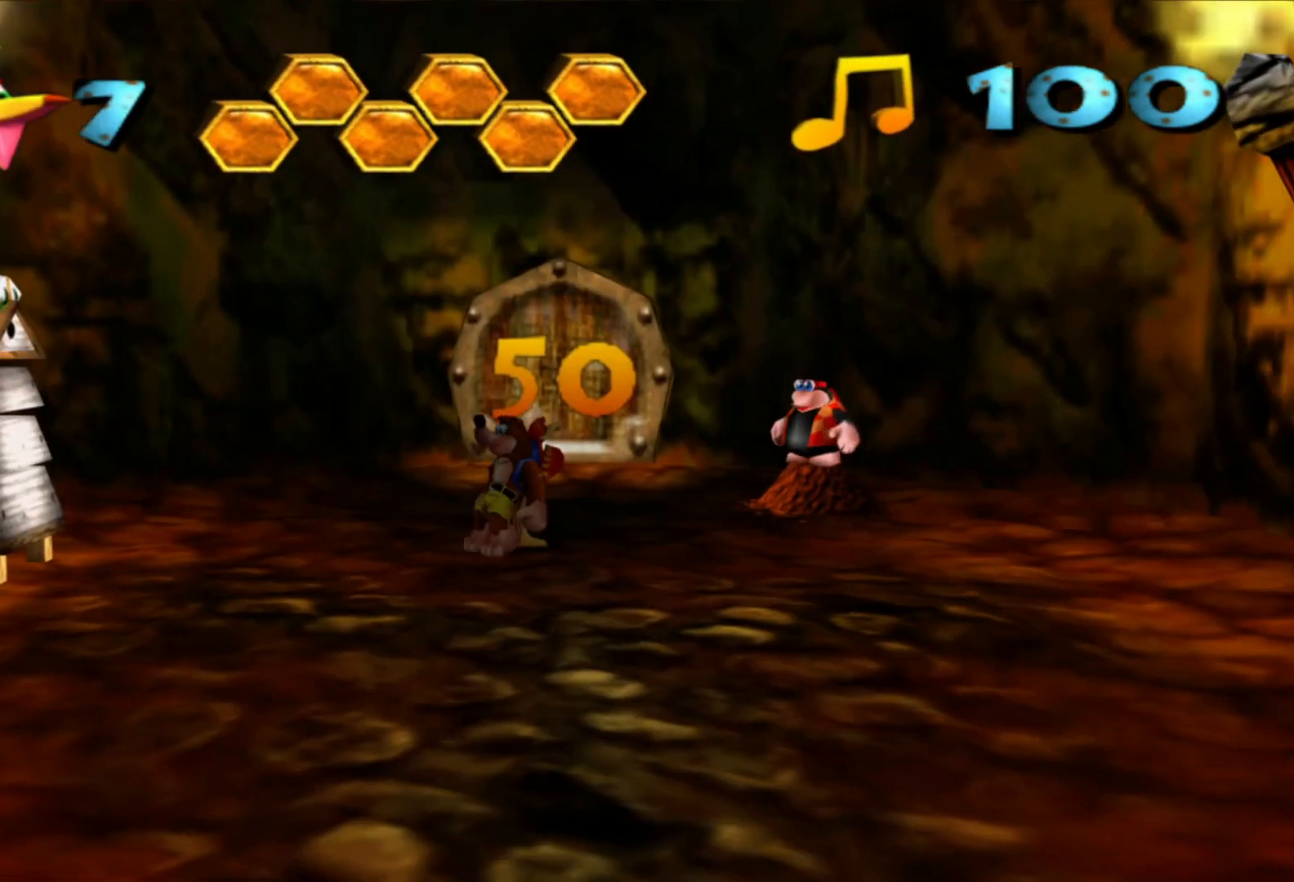
{"dt_ms": 500, "buttons": [], "left_stick": "center", "right_stick": "center", "events": [[400, "A", "up"]]}
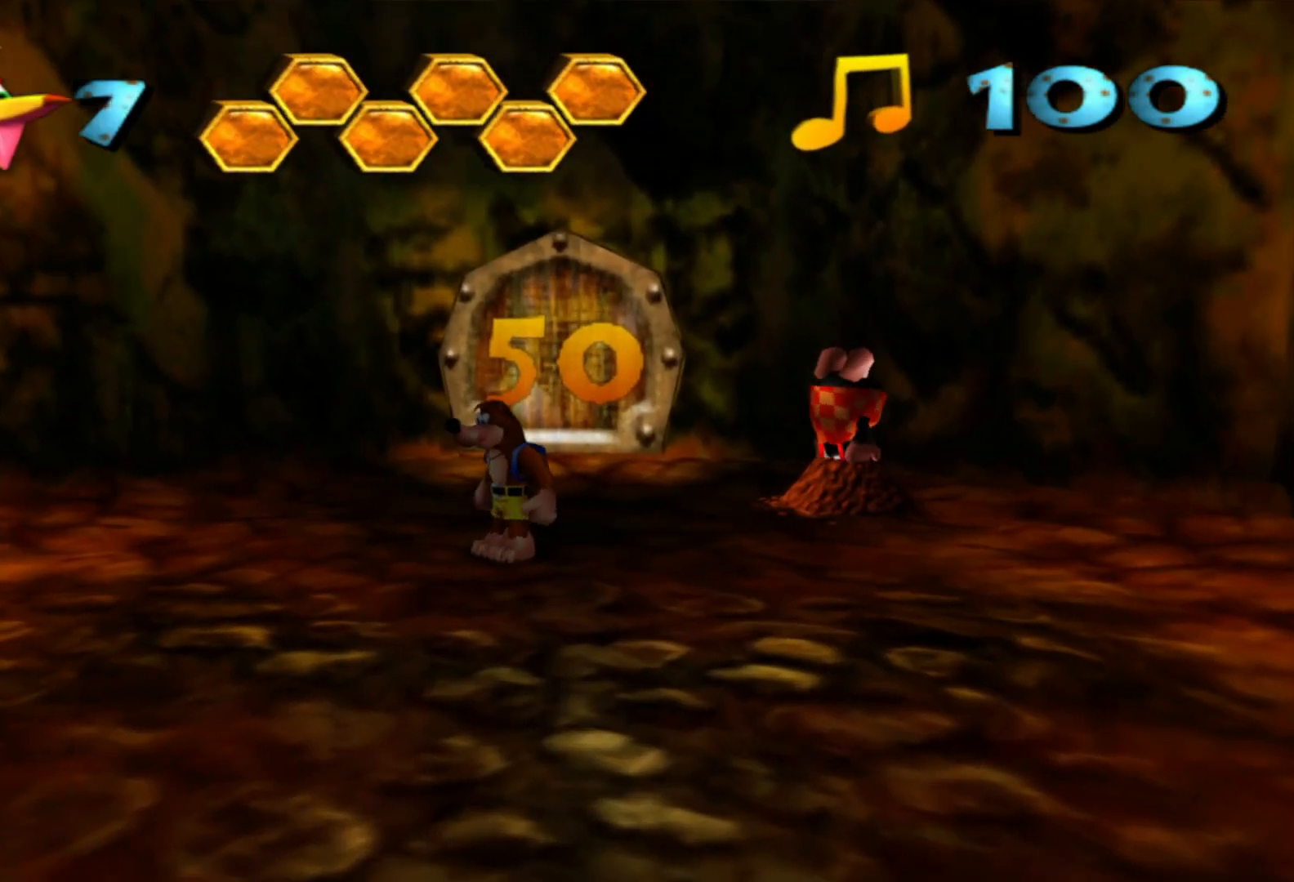
{"dt_ms": 500, "buttons": [], "left_stick": "up", "right_stick": "center", "events": [[383, "left_stick", "up-right"], [483, "left_stick", "up"]]}
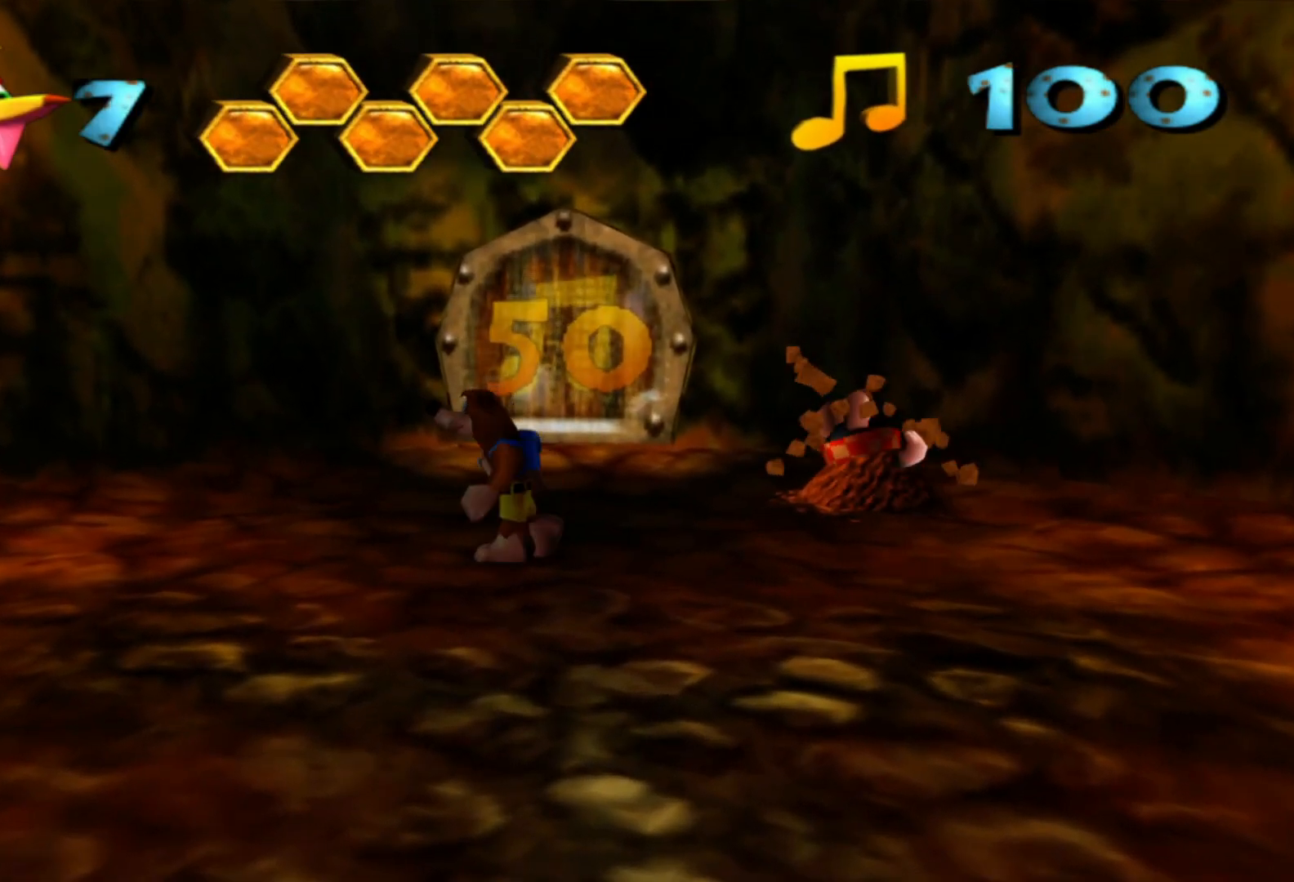
{"dt_ms": 500, "buttons": [], "left_stick": "up", "right_stick": "center", "events": []}
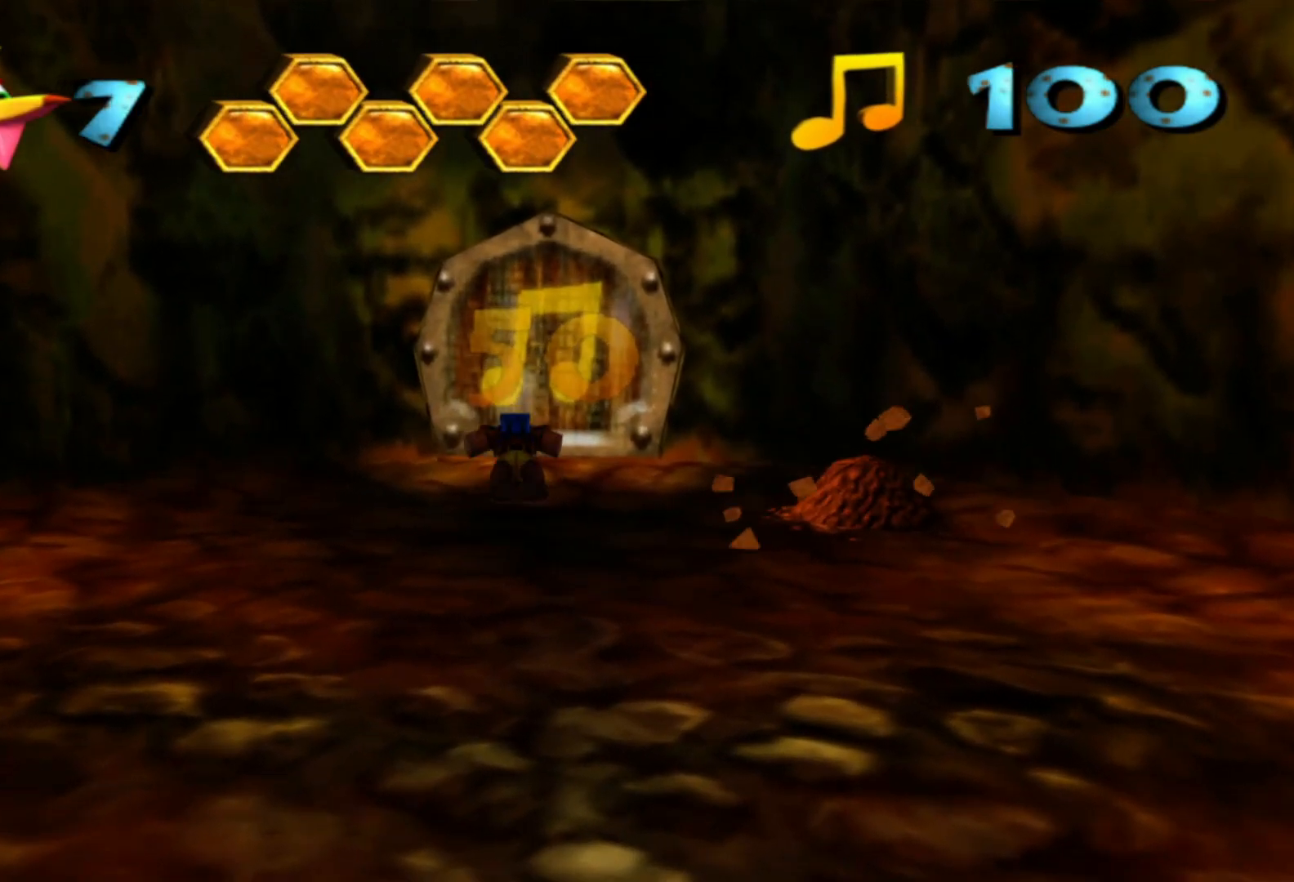
{"dt_ms": 500, "buttons": [], "left_stick": "up", "right_stick": "center", "events": [[350, "A", "down"], [433, "A", "up"]]}
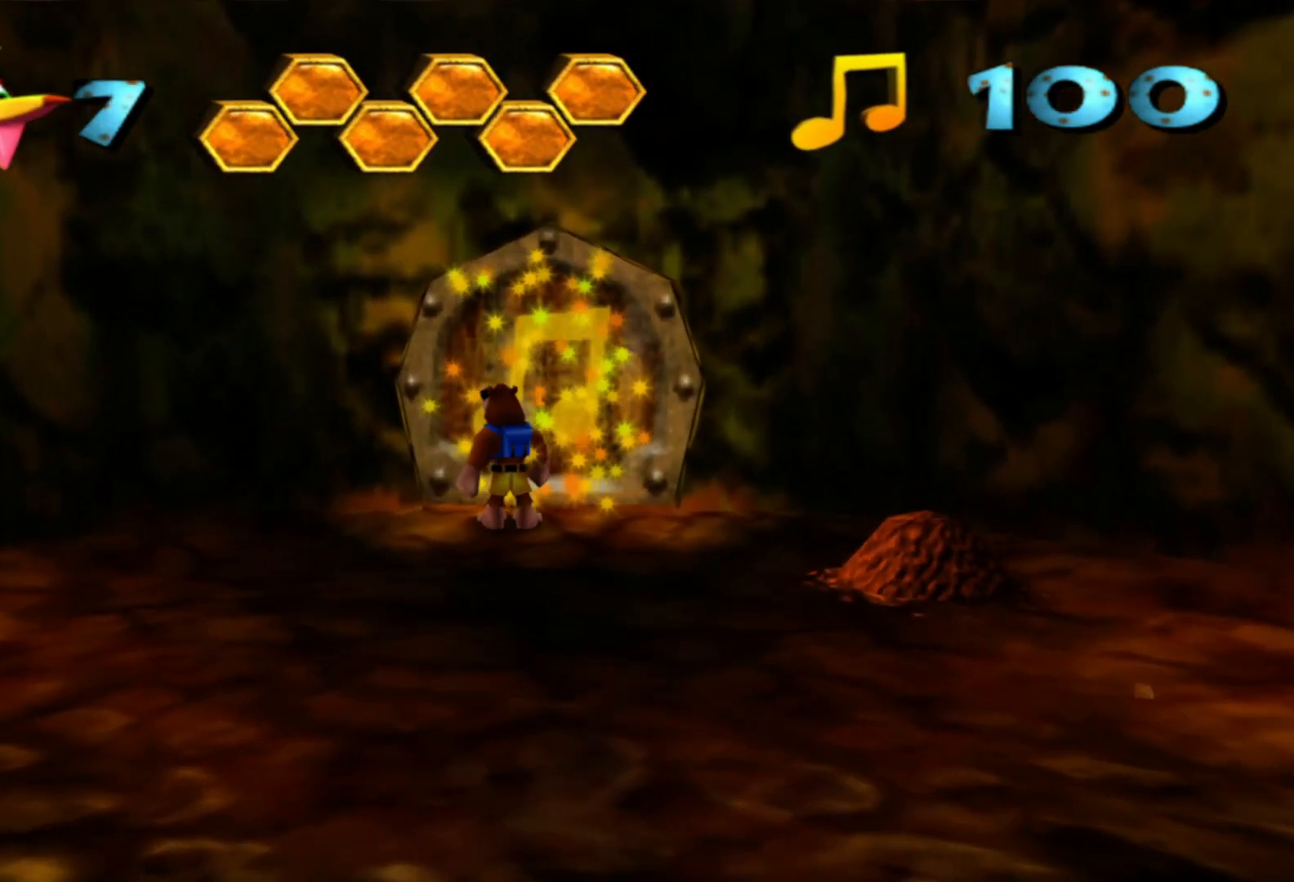
{"dt_ms": 500, "buttons": [], "left_stick": "center", "right_stick": "center", "events": [[233, "left_stick", "center"]]}
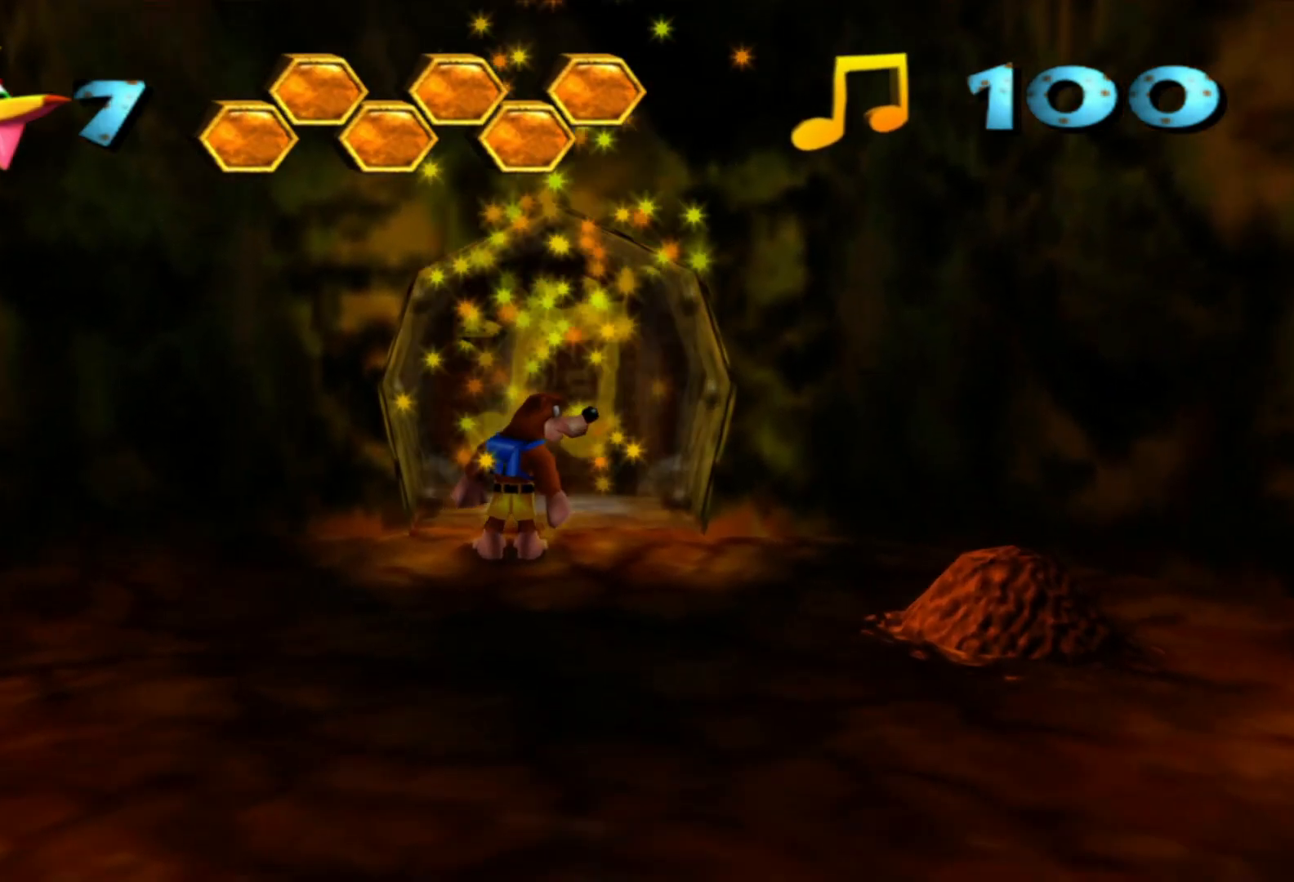
{"dt_ms": 500, "buttons": [], "left_stick": "center", "right_stick": "center", "events": []}
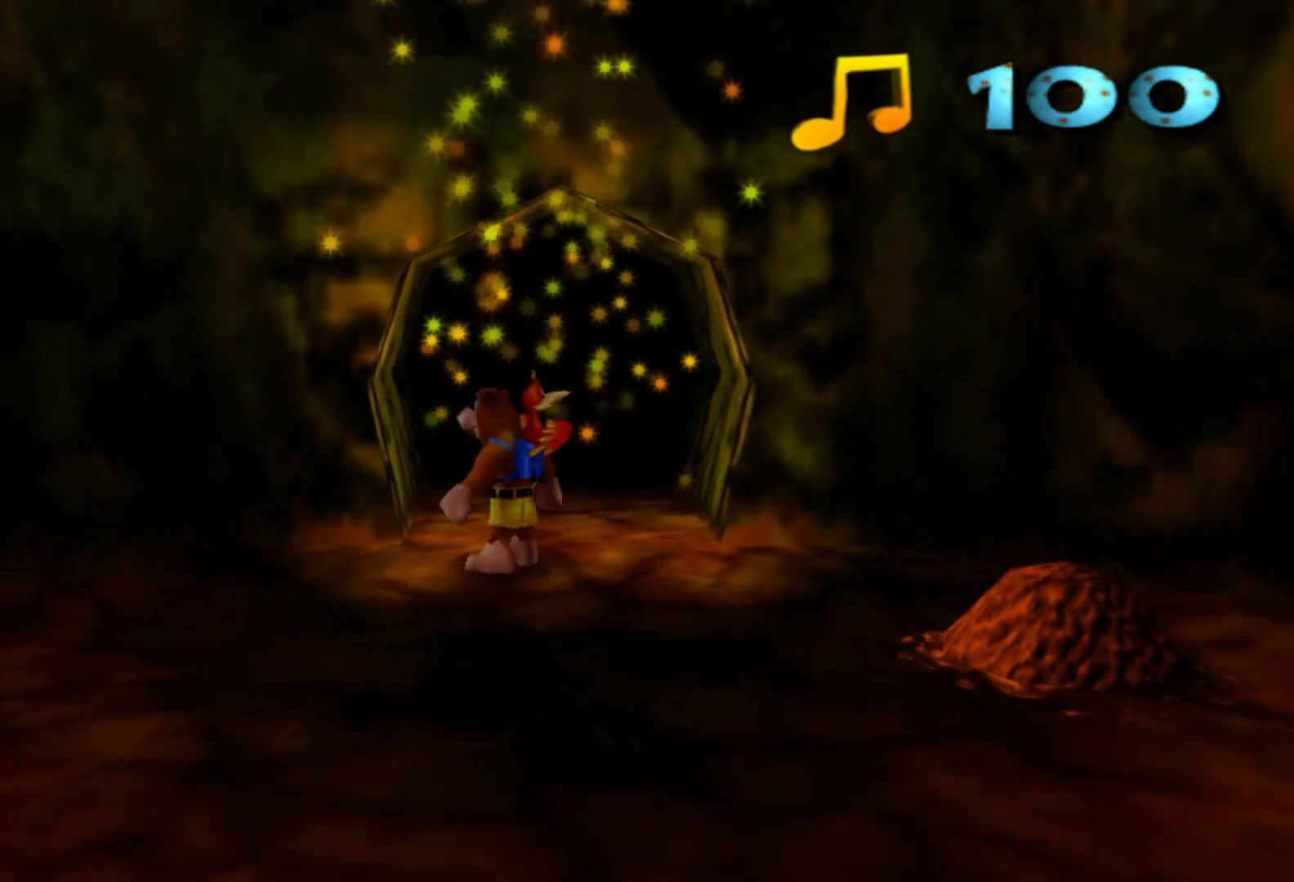
{"dt_ms": 500, "buttons": [], "left_stick": "center", "right_stick": "center", "events": []}
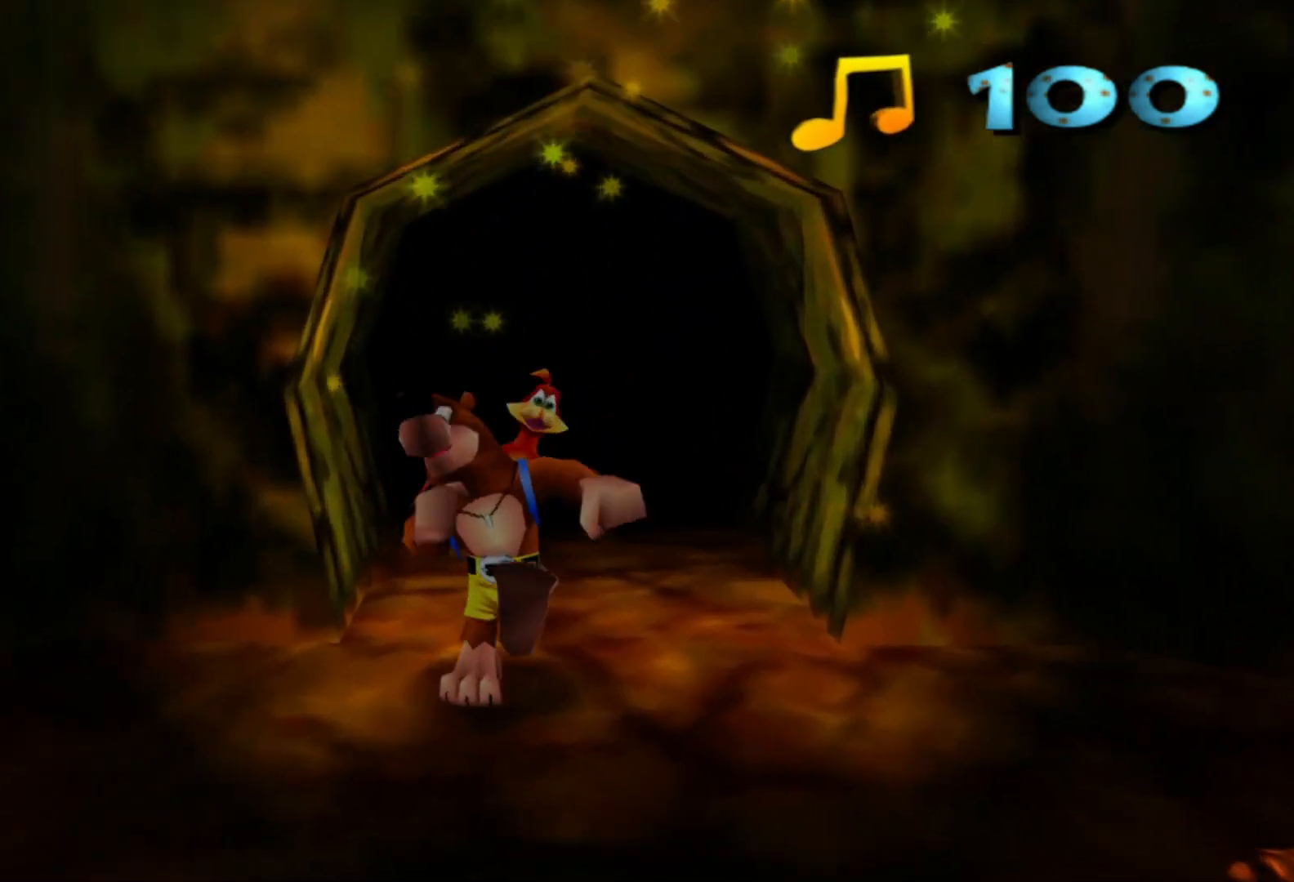
{"dt_ms": 500, "buttons": [], "left_stick": "center", "right_stick": "center", "events": []}
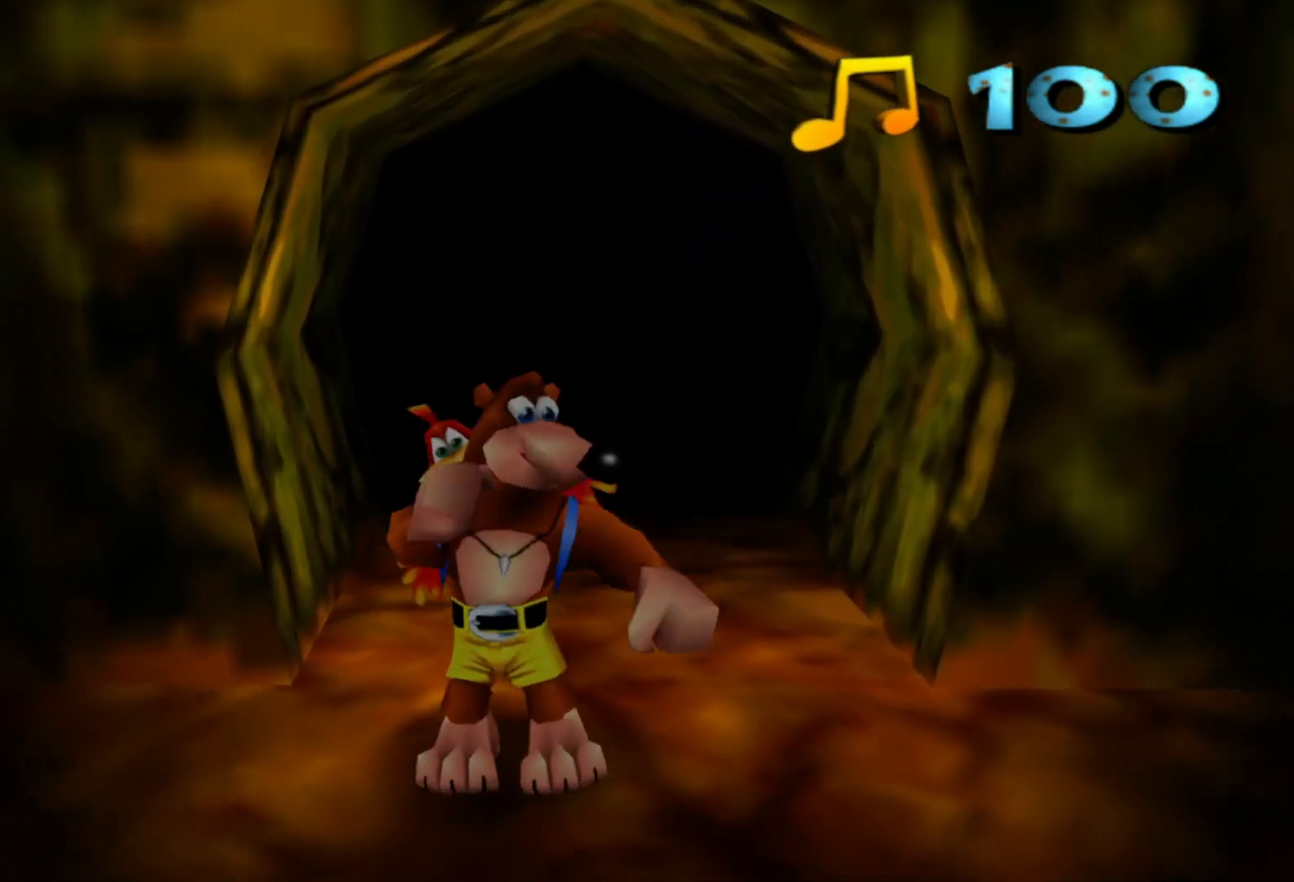
{"dt_ms": 500, "buttons": [], "left_stick": "center", "right_stick": "center", "events": []}
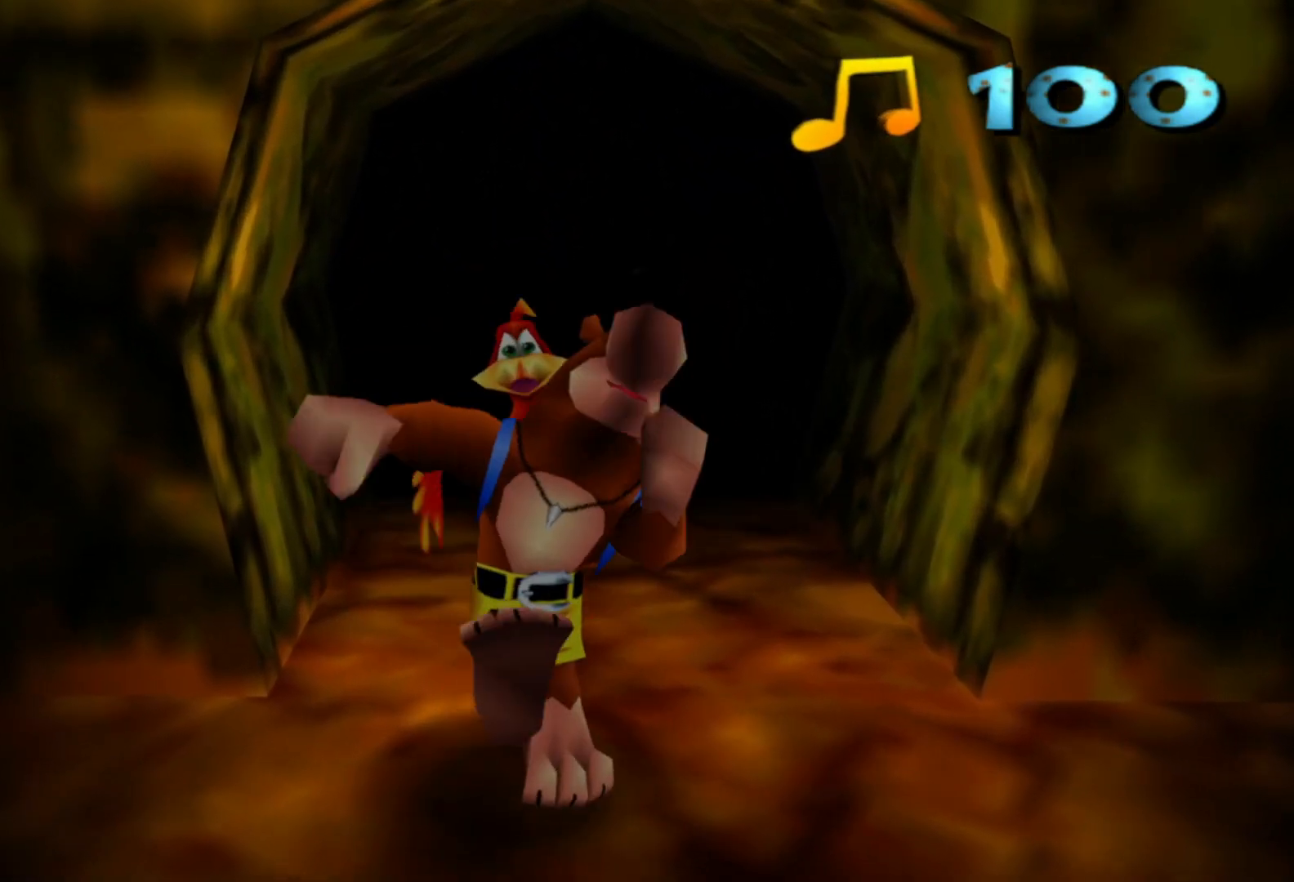
{"dt_ms": 500, "buttons": [], "left_stick": "center", "right_stick": "center", "events": []}
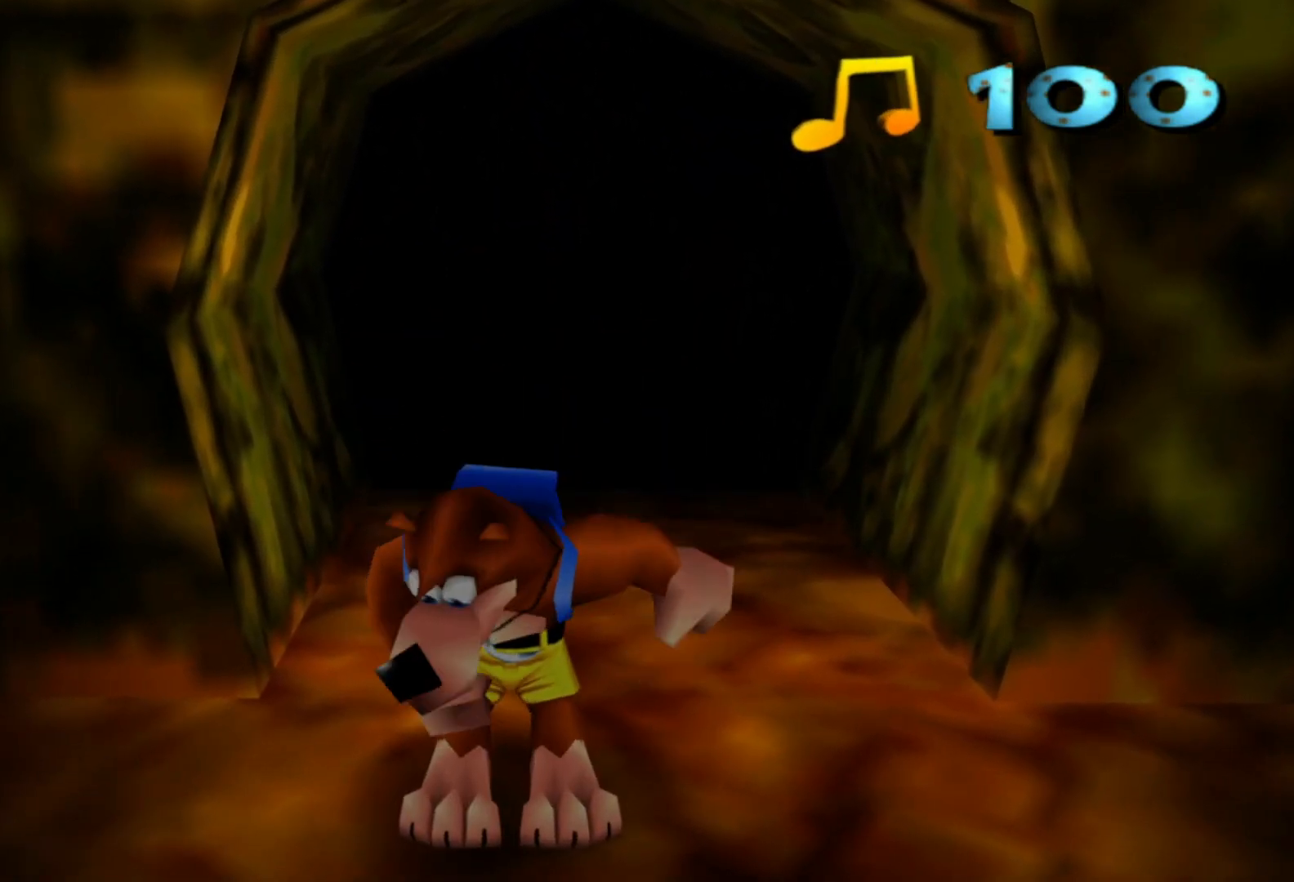
{"dt_ms": 500, "buttons": [], "left_stick": "center", "right_stick": "center", "events": []}
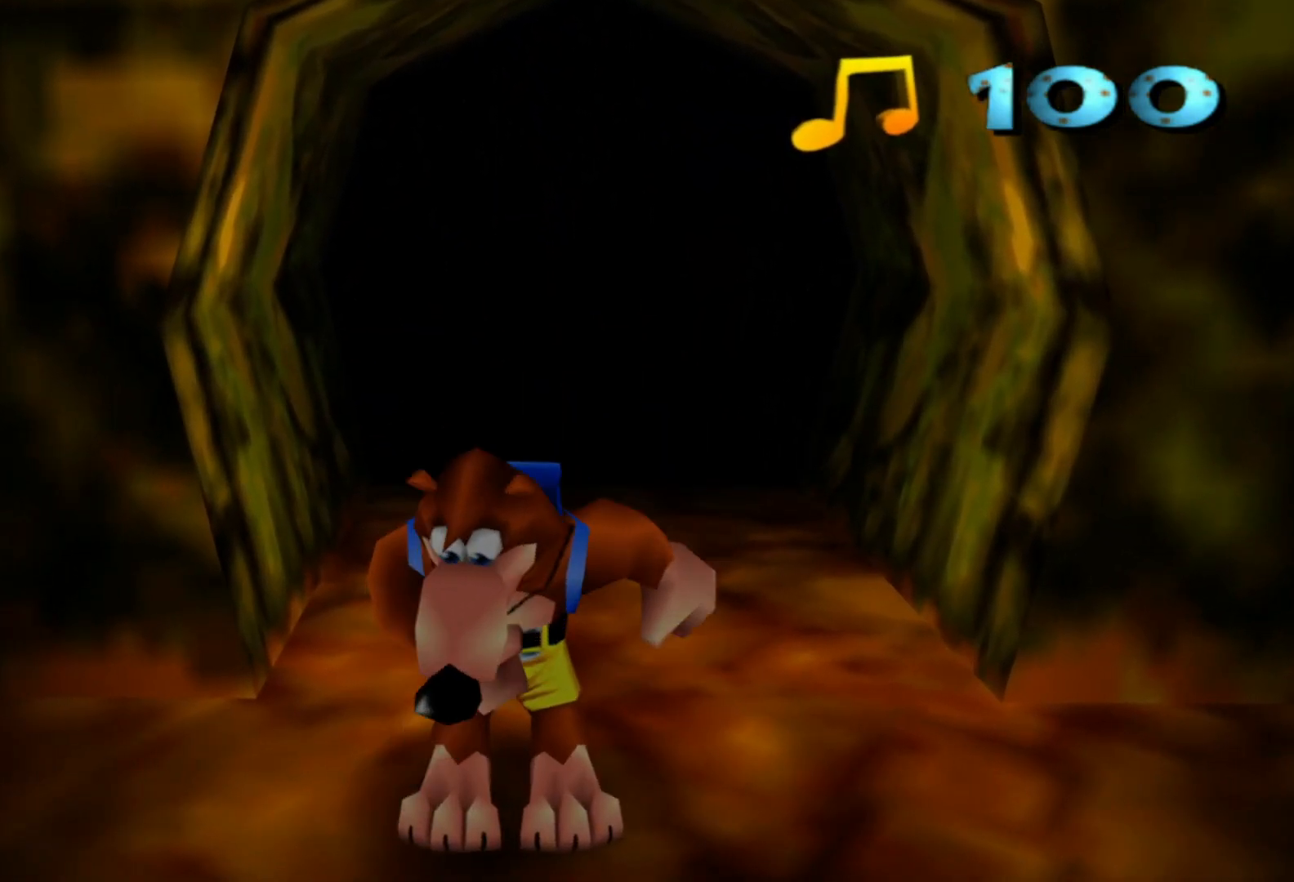
{"dt_ms": 500, "buttons": [], "left_stick": "center", "right_stick": "center", "events": []}
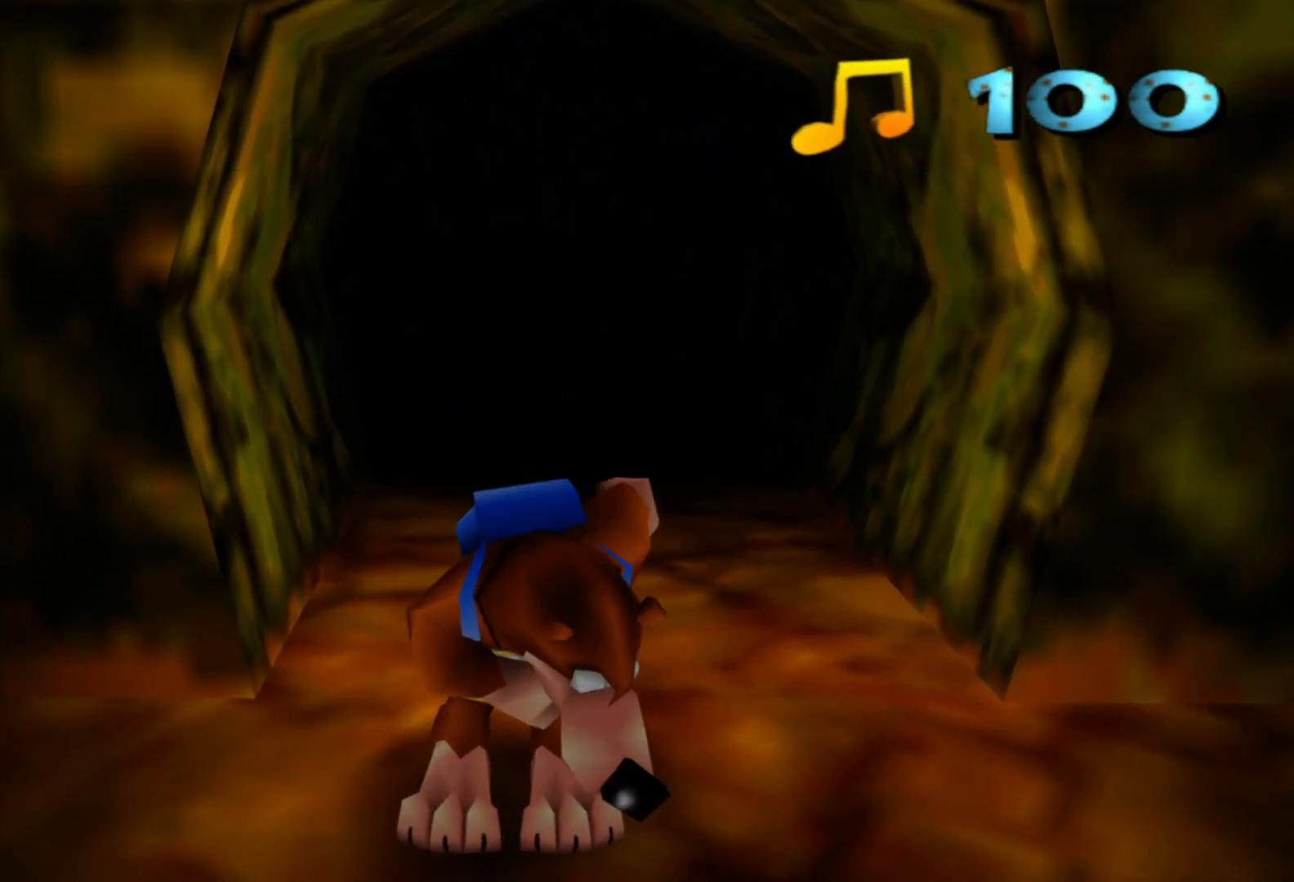
{"dt_ms": 500, "buttons": ["X"], "left_stick": "up", "right_stick": "center", "events": [[83, "A", "down"], [250, "A", "up"], [333, "left_stick", "up"], [450, "X", "down"]]}
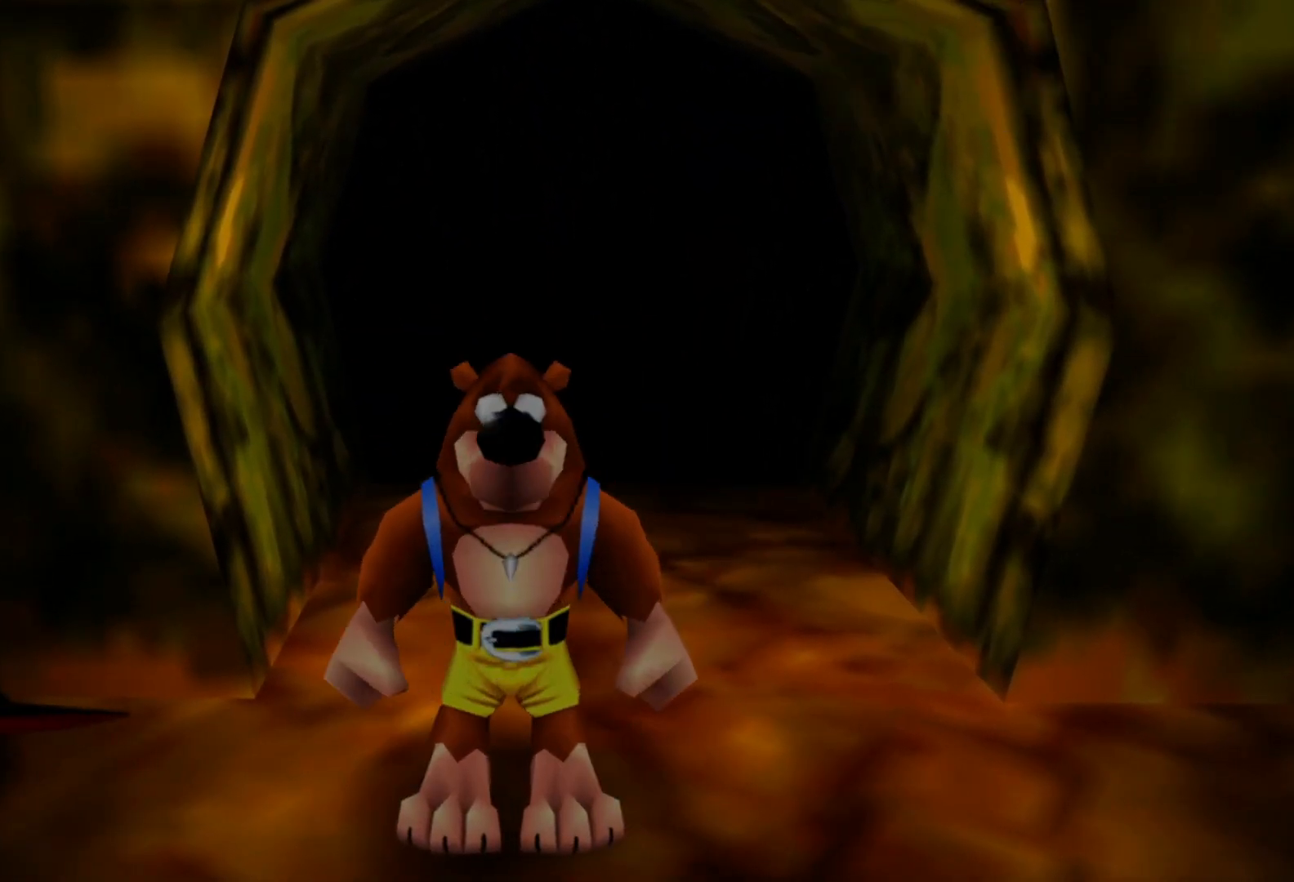
{"dt_ms": 500, "buttons": ["X"], "left_stick": "up", "right_stick": "center", "events": []}
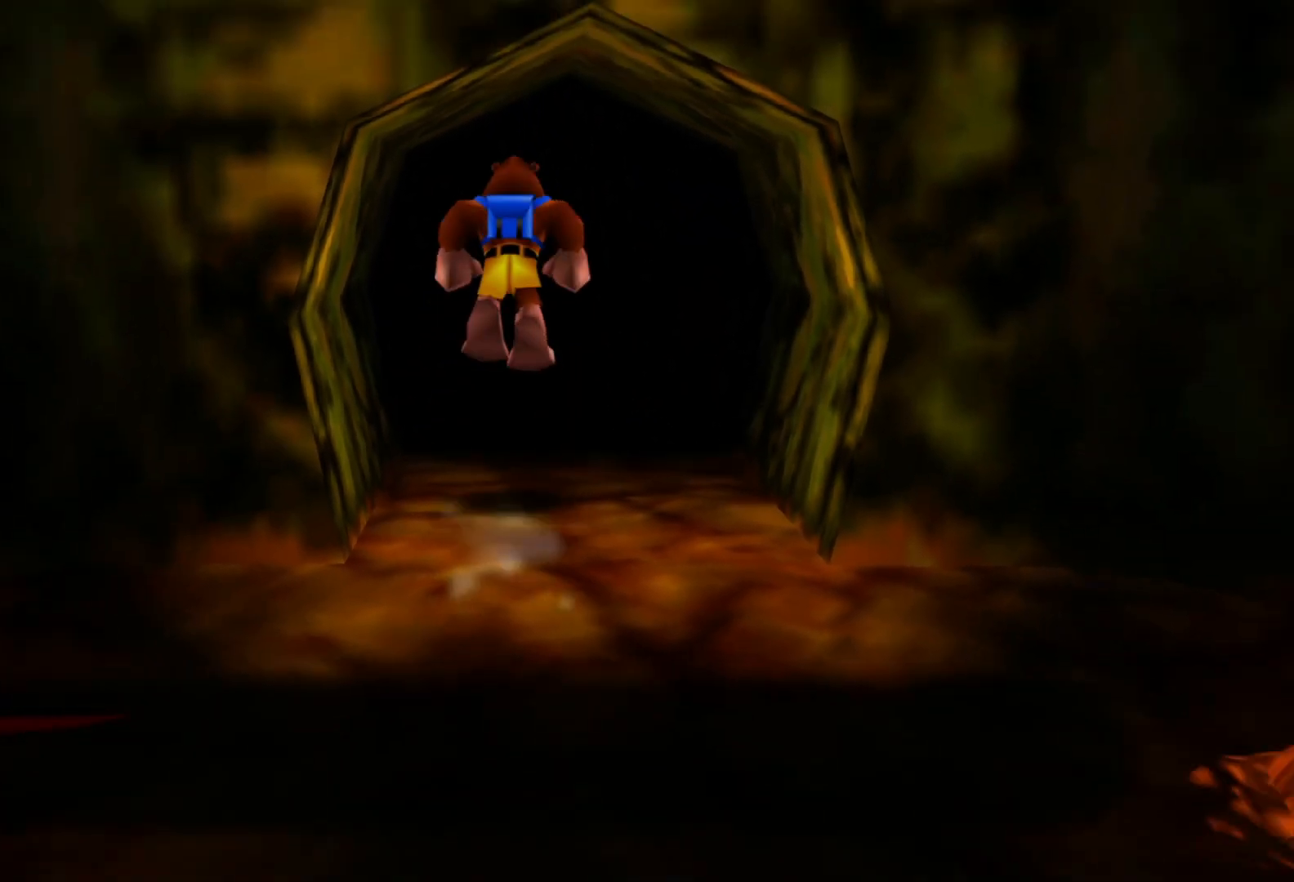
{"dt_ms": 1000, "buttons": [], "left_stick": "center", "right_stick": "center"}
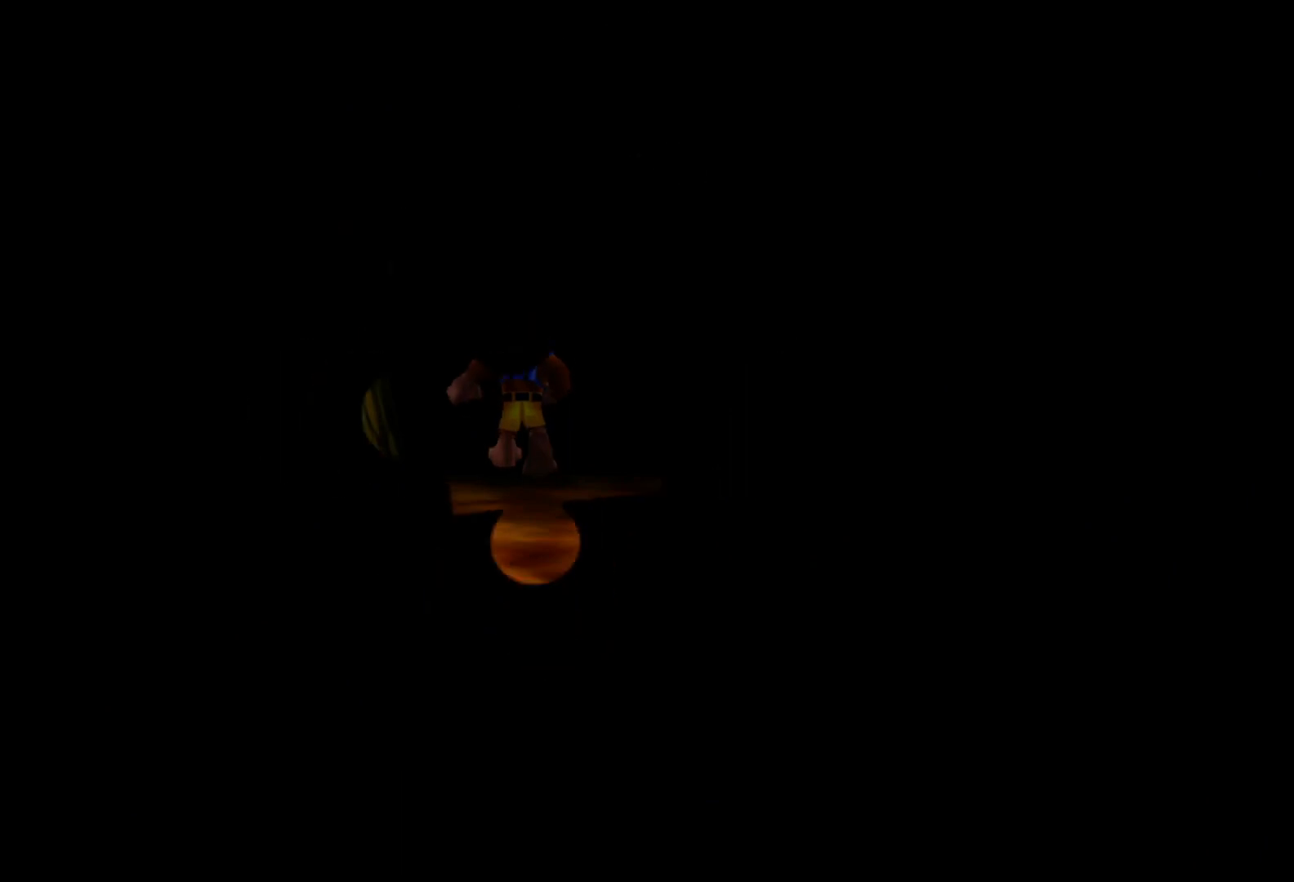
{"dt_ms": 500, "buttons": [], "left_stick": "center", "right_stick": "center", "events": []}
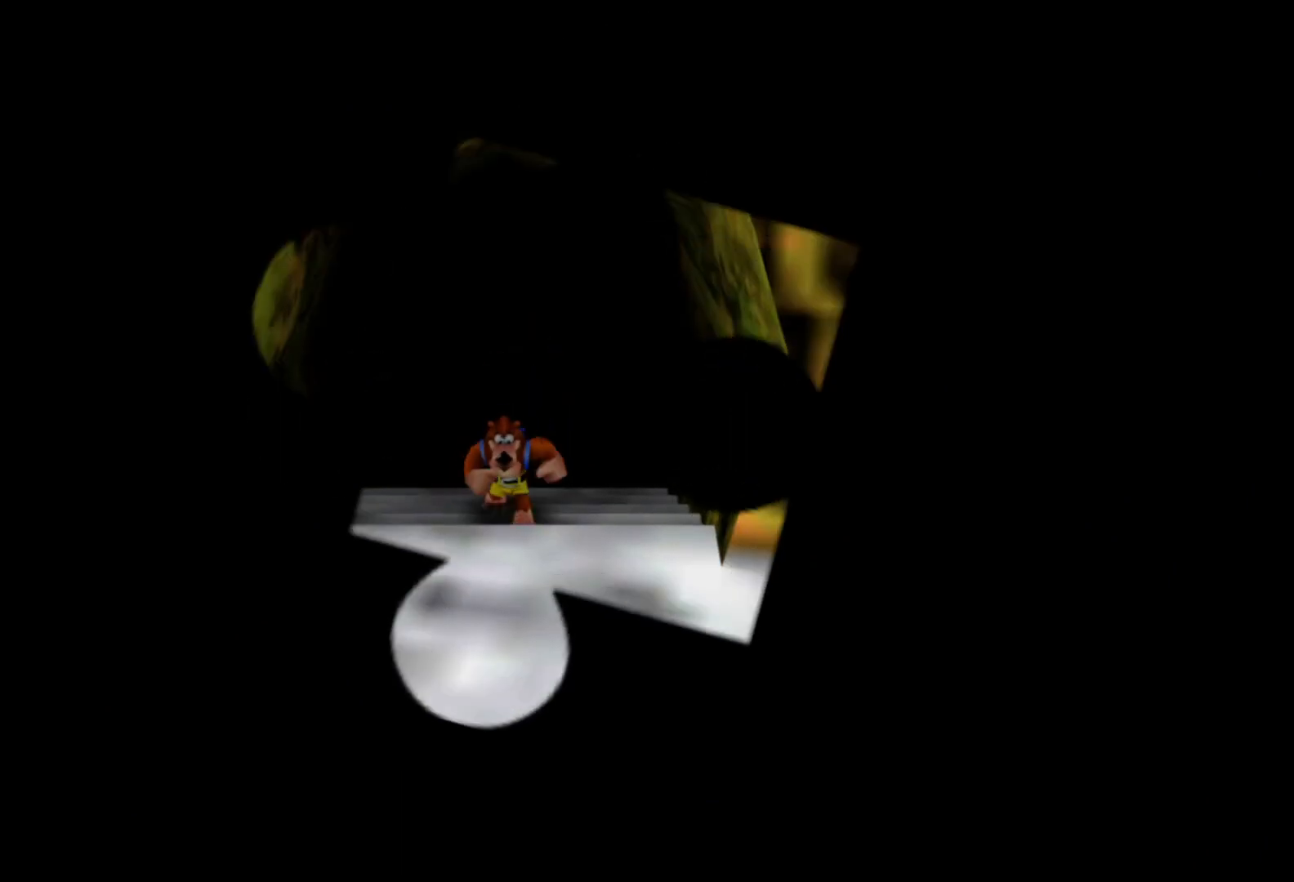
{"dt_ms": 500, "buttons": [], "left_stick": "down", "right_stick": "center", "events": [[283, "left_stick", "down"]]}